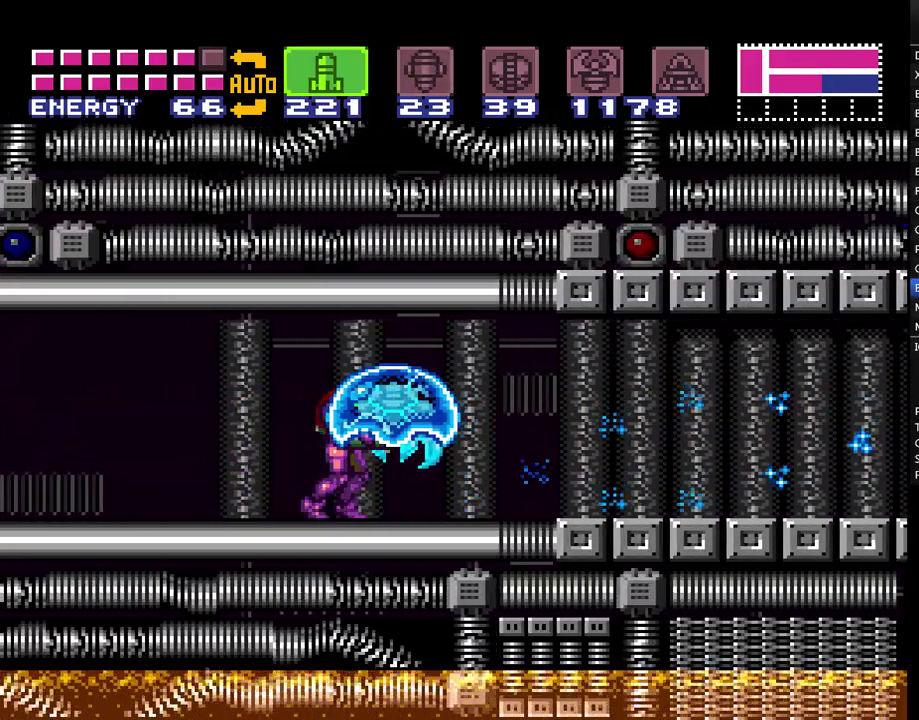
Gameplay with a controller (Nintendo layout); each line is a JSON object with the inputs held at the frame after it. "events" lists button and stick changes between this image and that frame as [ms after this image, input, new state], when the widget could be followed in between. Not read: L3 R3 SELECT.
{"buttons": ["A", "DPAD_RIGHT"], "events": [[167, "Y", "down"], [233, "A", "down"], [233, "X", "down"], [300, "Y", "up"], [367, "X", "up"], [383, "DPAD_RIGHT", "down"]]}
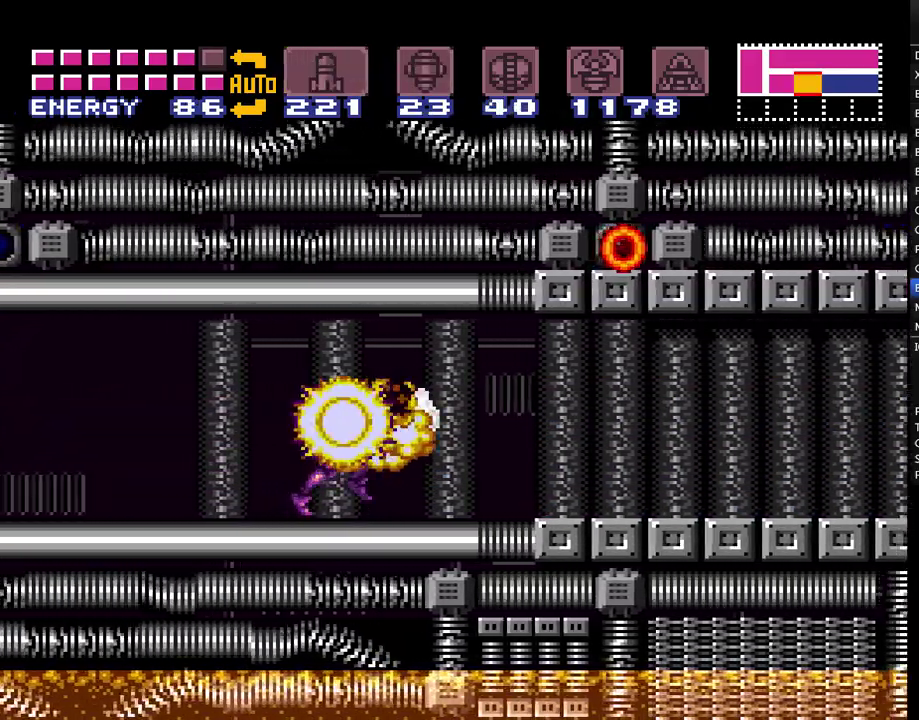
{"buttons": ["A", "DPAD_RIGHT"], "events": []}
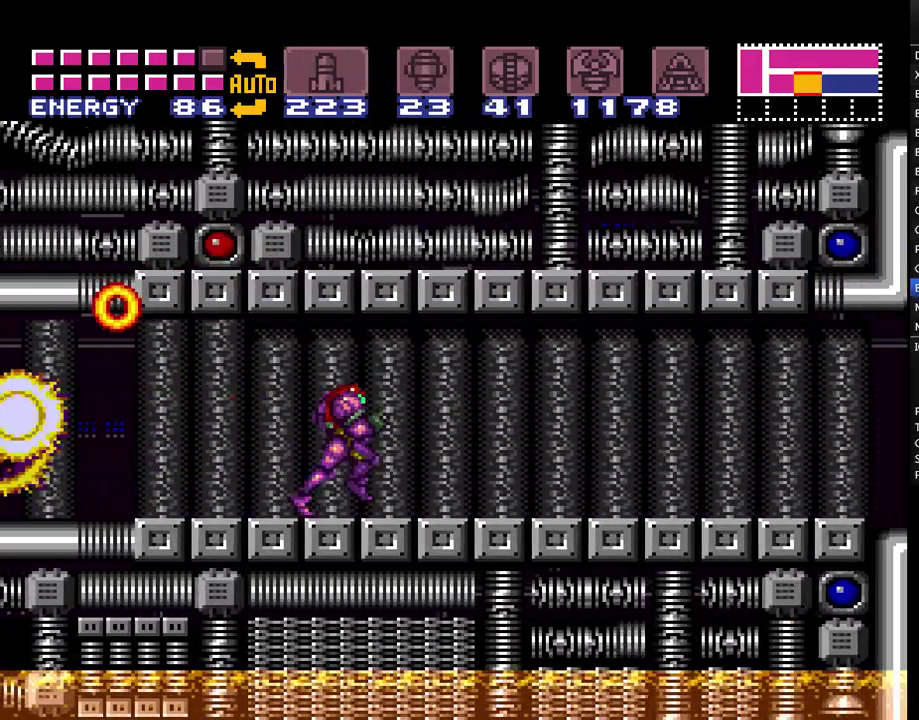
{"buttons": ["A", "B", "DPAD_RIGHT"], "events": [[50, "Y", "down"], [167, "Y", "up"], [300, "A", "up"], [417, "A", "down"], [450, "B", "down"]]}
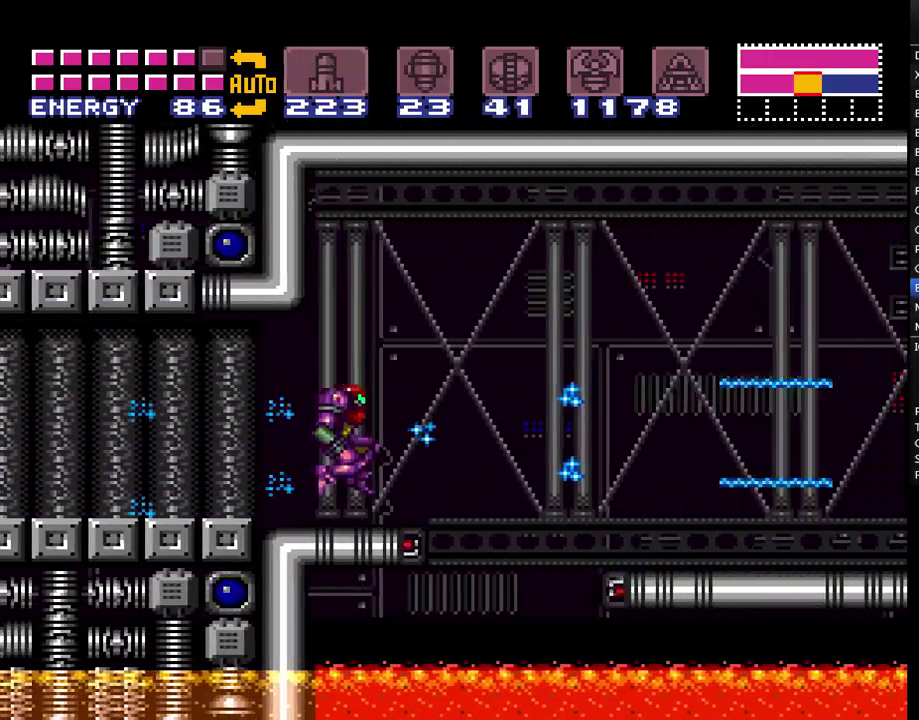
{"buttons": ["A", "DPAD_RIGHT"], "events": [[117, "B", "up"]]}
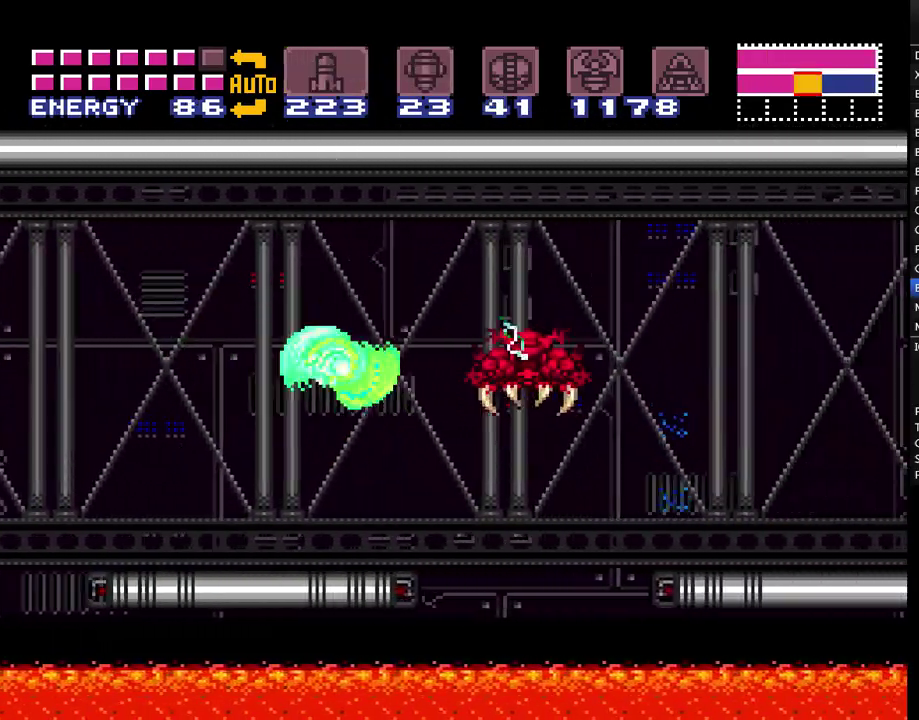
{"buttons": ["A", "DPAD_UP"], "events": [[150, "B", "down"], [167, "DPAD_RIGHT", "up"], [233, "B", "up"], [383, "DPAD_UP", "down"]]}
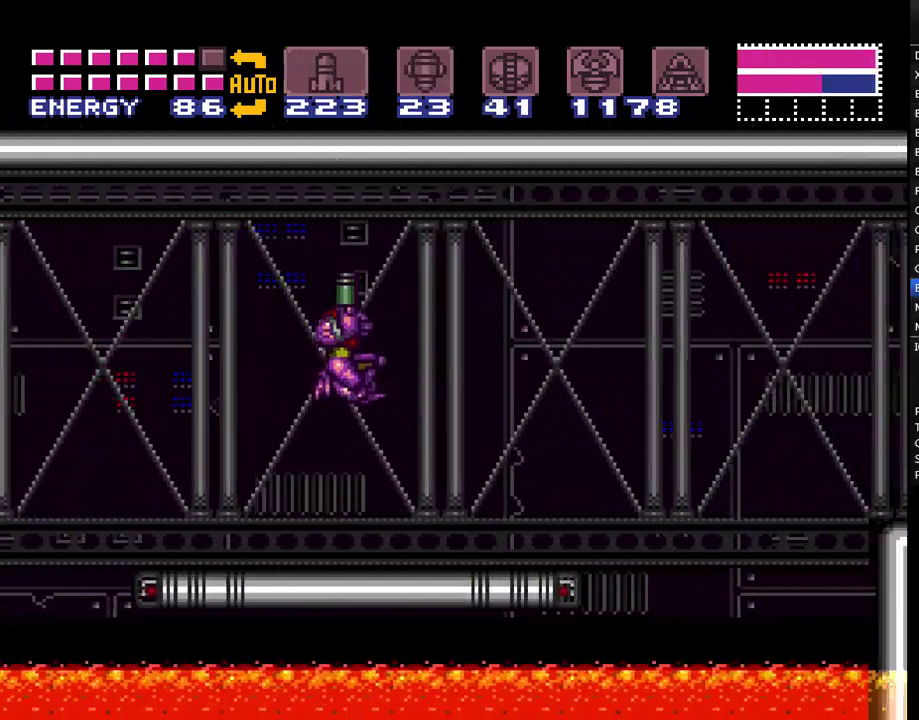
{"buttons": ["A", "DPAD_LEFT"], "events": [[50, "DPAD_LEFT", "down"], [117, "DPAD_UP", "up"]]}
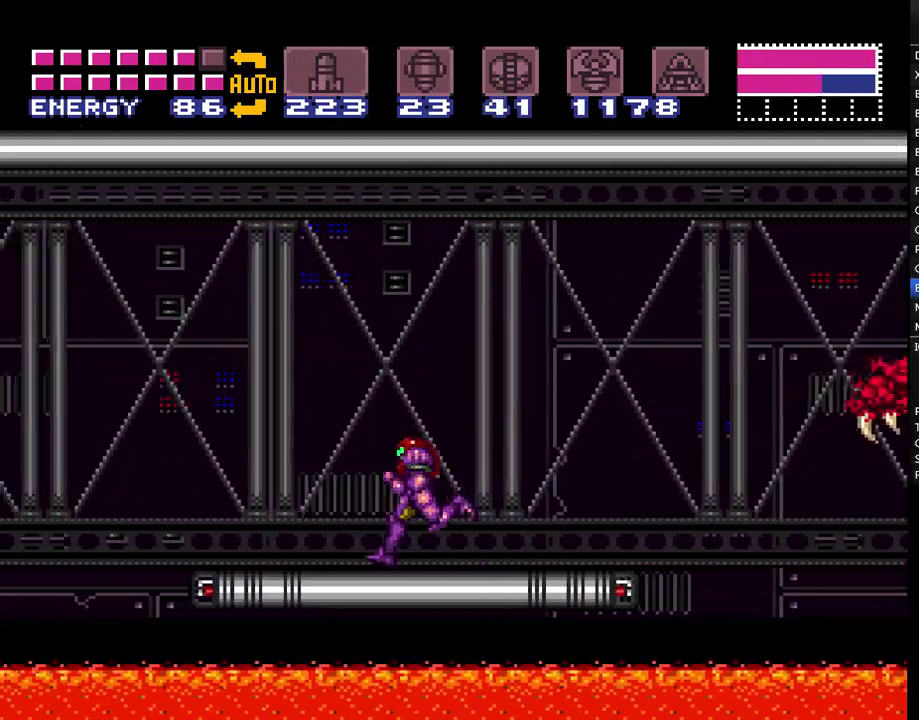
{"buttons": ["R1"], "events": [[33, "A", "up"], [167, "R1", "down"], [267, "DPAD_LEFT", "up"], [267, "Y", "down"], [417, "Y", "up"]]}
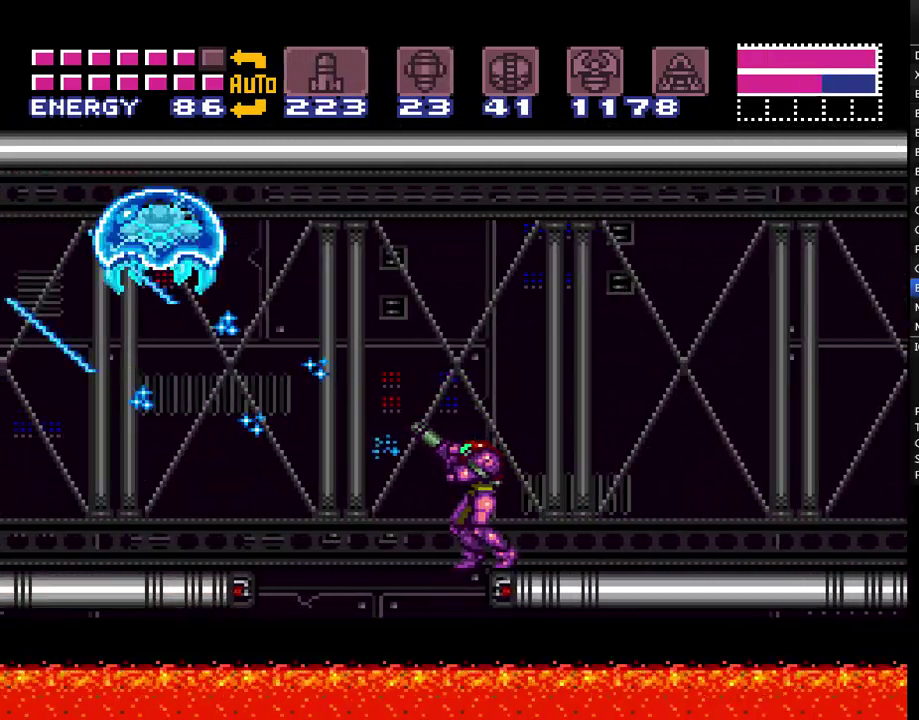
{"buttons": ["Y", "R1"], "events": [[500, "Y", "down"]]}
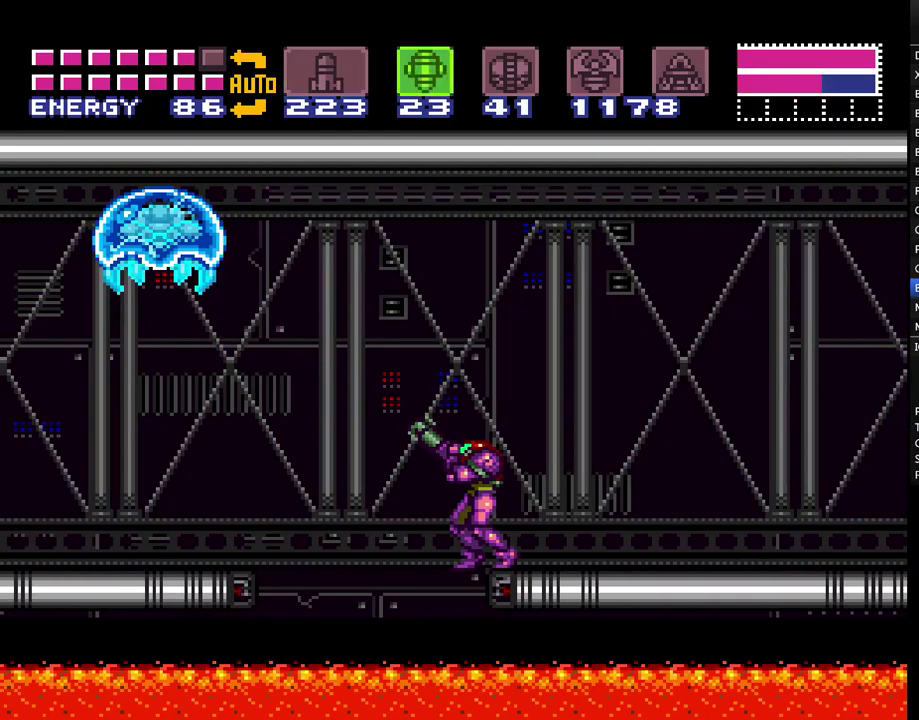
{"buttons": ["R1", "DPAD_RIGHT"], "events": [[117, "X", "down"], [133, "A", "down"], [133, "Y", "up"], [200, "A", "up"], [200, "X", "up"], [317, "DPAD_RIGHT", "down"]]}
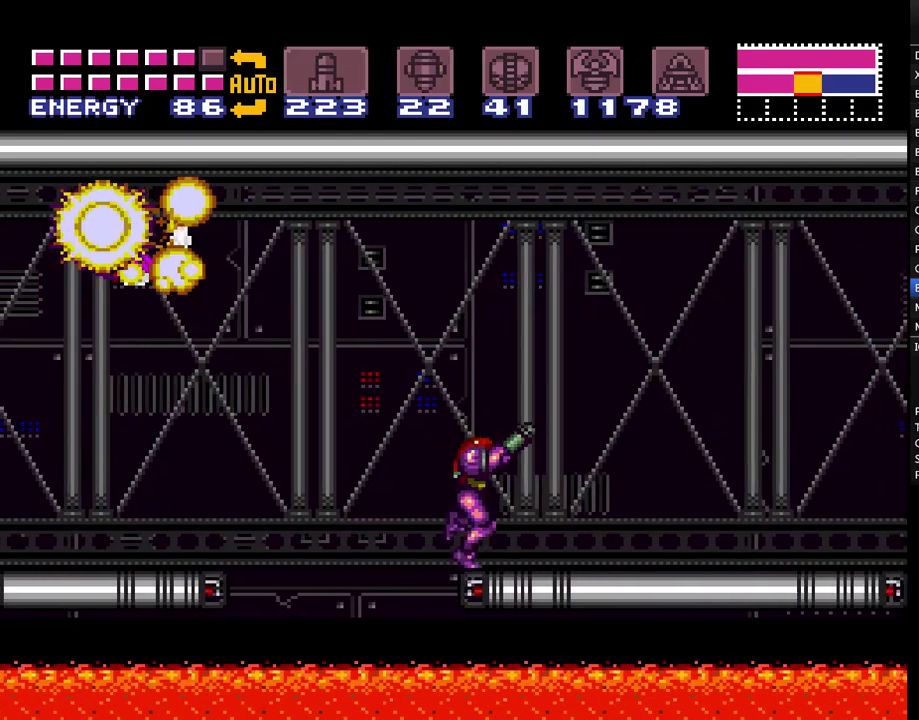
{"buttons": ["DPAD_RIGHT"], "events": [[200, "R1", "up"], [217, "DPAD_RIGHT", "up"], [317, "Y", "down"], [450, "Y", "up"], [500, "DPAD_RIGHT", "down"]]}
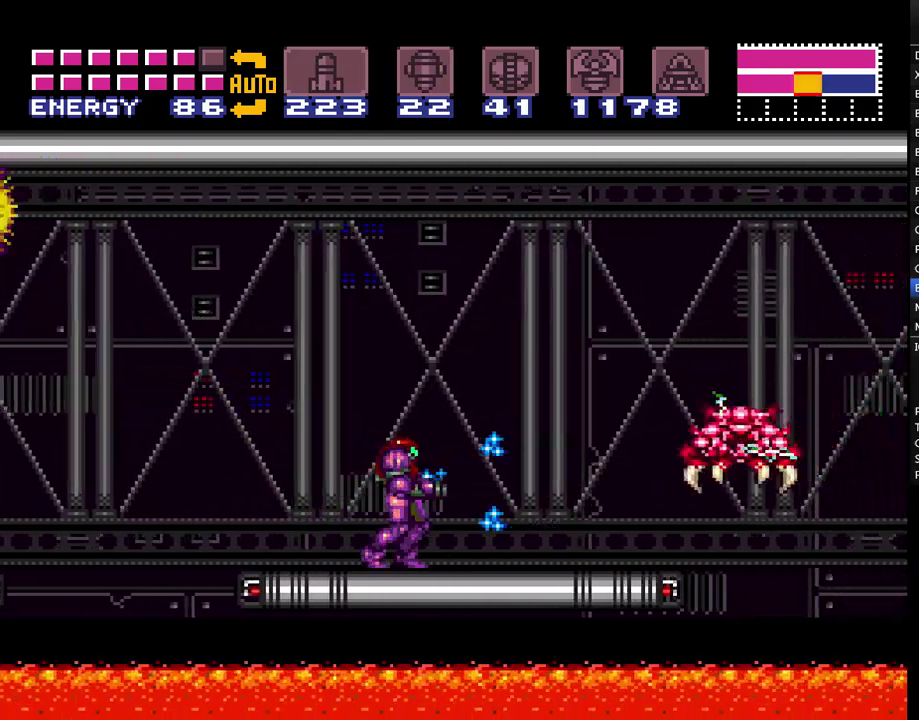
{"buttons": [], "events": [[167, "DPAD_RIGHT", "up"]]}
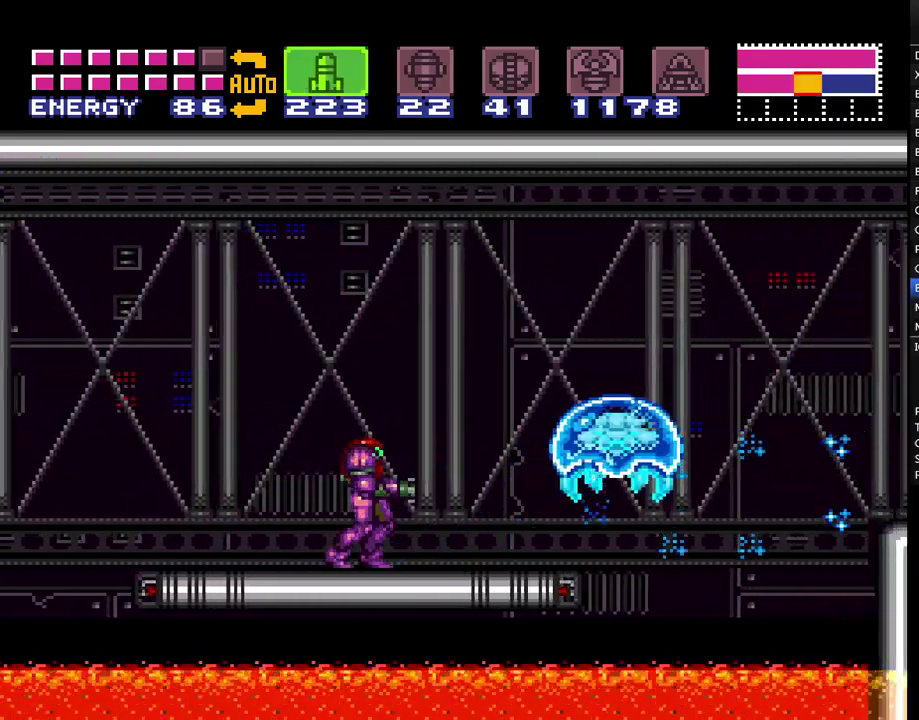
{"buttons": ["A", "DPAD_RIGHT"], "events": [[67, "Y", "down"], [167, "A", "down"], [167, "X", "down"], [233, "Y", "up"], [317, "DPAD_RIGHT", "down"], [317, "X", "up"]]}
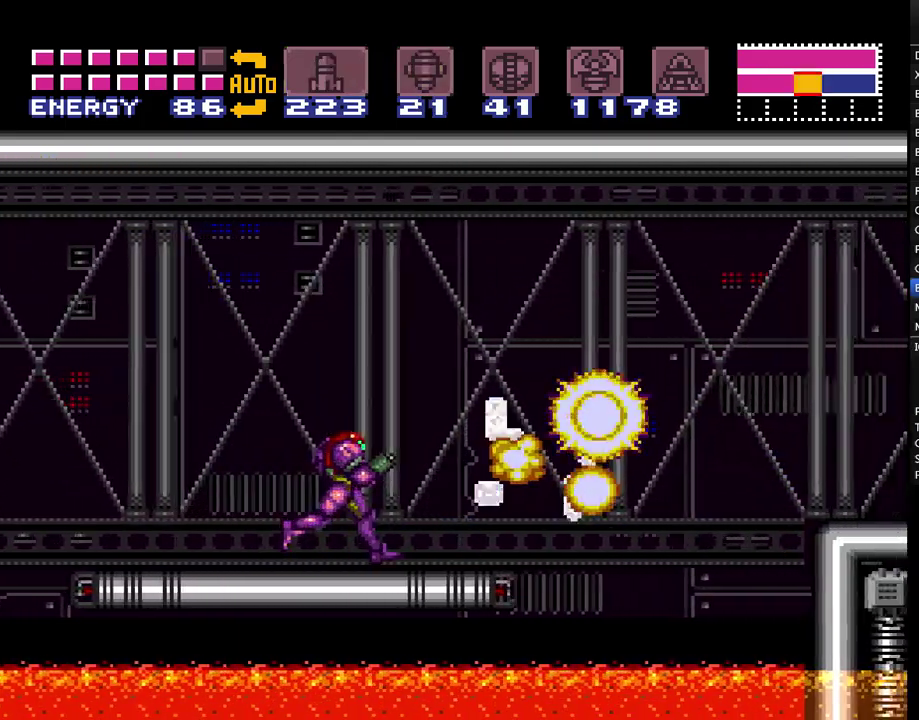
{"buttons": ["A", "B", "DPAD_RIGHT"], "events": [[167, "B", "down"]]}
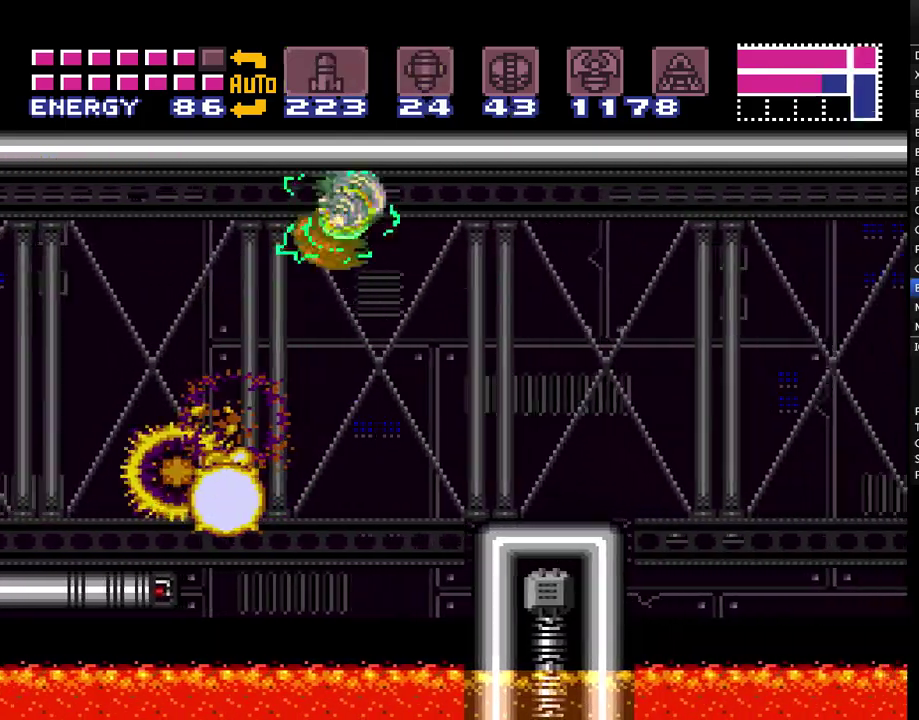
{"buttons": ["A", "DPAD_RIGHT"], "events": [[50, "B", "up"]]}
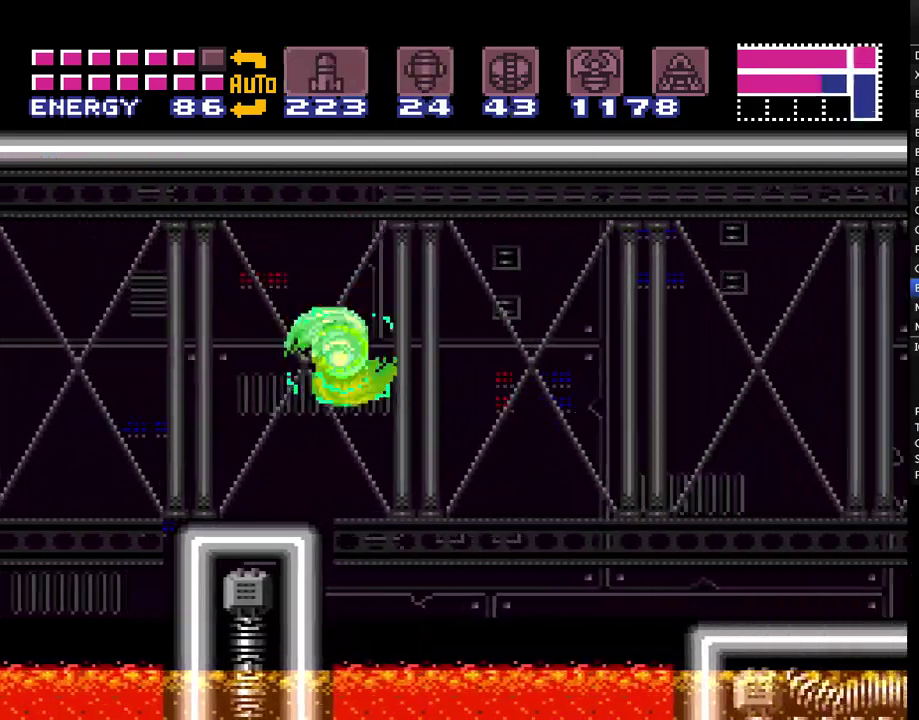
{"buttons": ["A", "DPAD_RIGHT"], "events": [[17, "B", "down"], [233, "B", "up"]]}
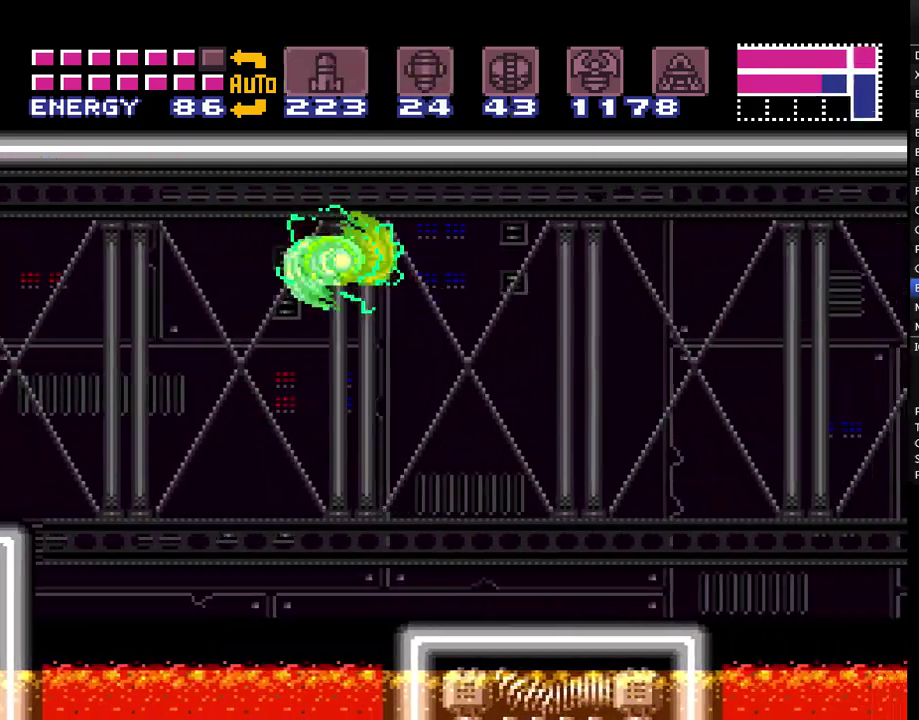
{"buttons": ["A", "DPAD_RIGHT"], "events": [[267, "B", "down"], [383, "B", "up"]]}
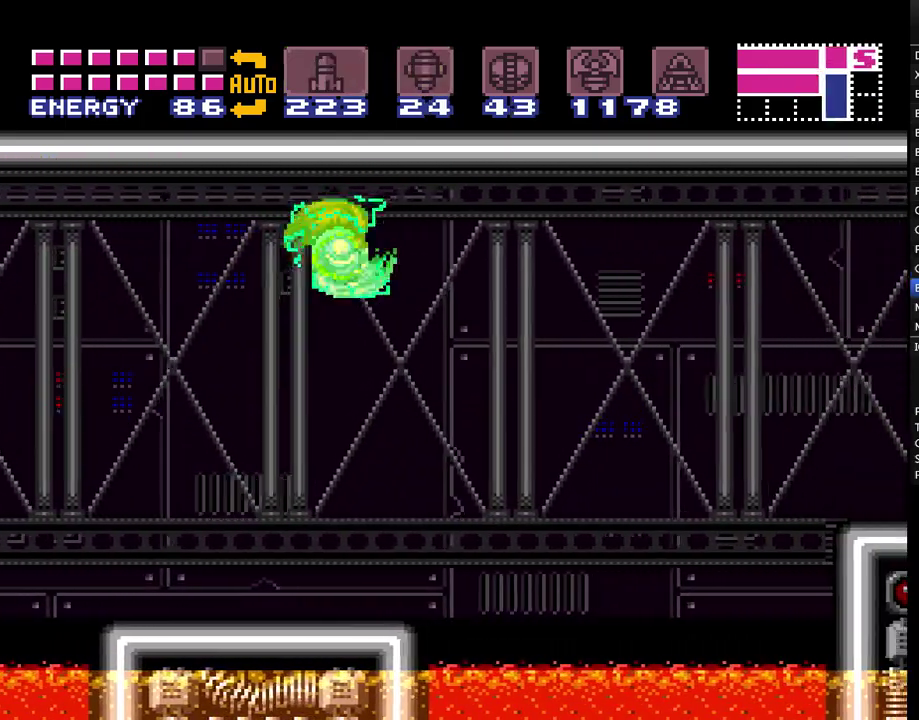
{"buttons": ["A", "DPAD_RIGHT"], "events": [[417, "B", "down"], [500, "B", "up"]]}
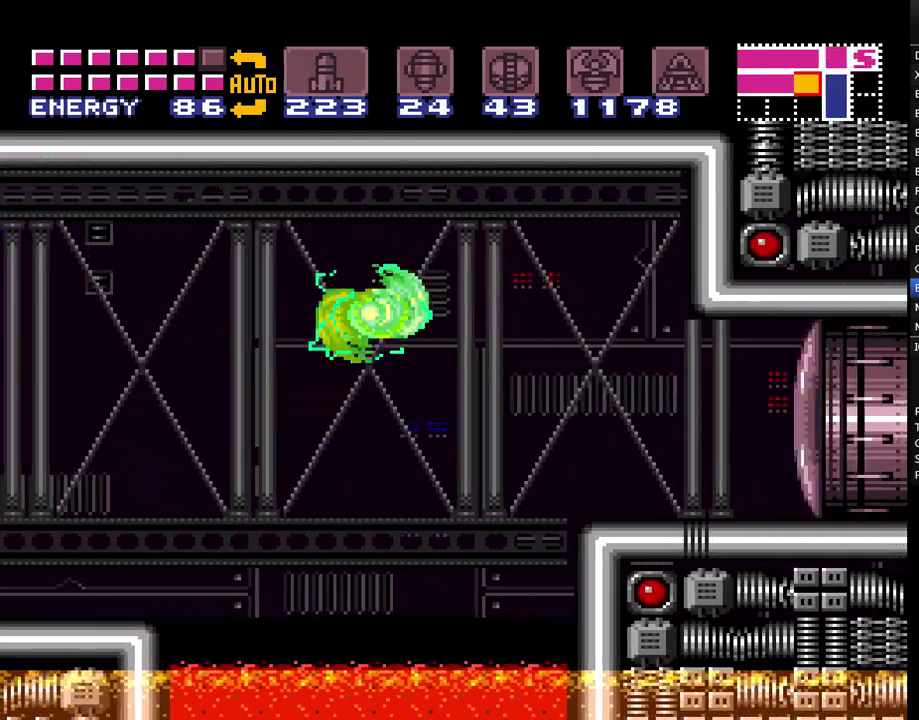
{"buttons": ["A", "L1", "DPAD_RIGHT"], "events": [[283, "L1", "down"], [283, "Y", "down"], [383, "Y", "up"]]}
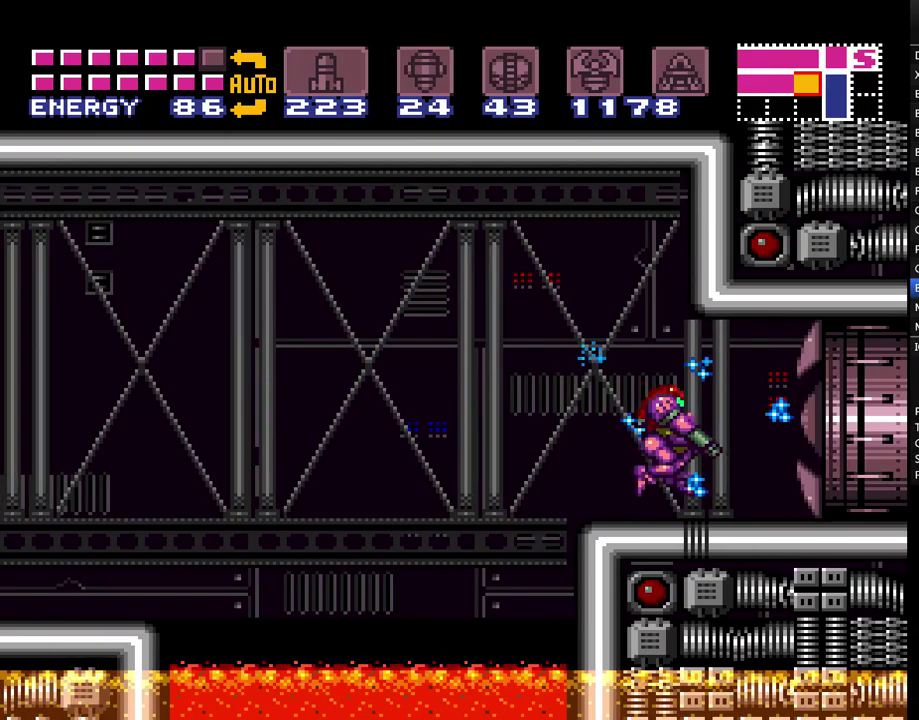
{"buttons": ["A", "DPAD_RIGHT"], "events": [[33, "L1", "up"]]}
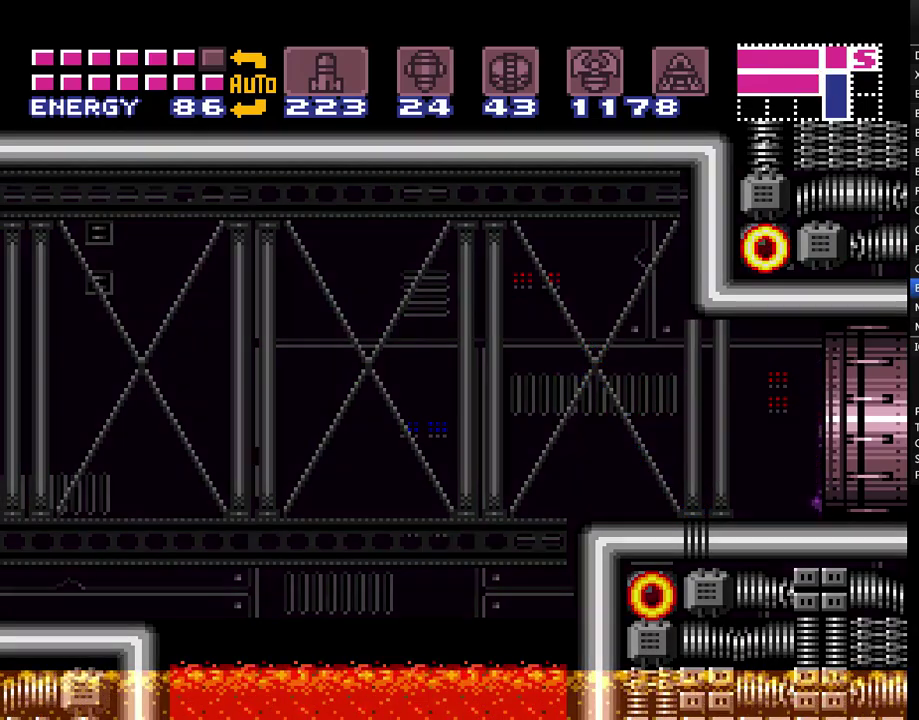
{"buttons": ["A", "DPAD_RIGHT"], "events": []}
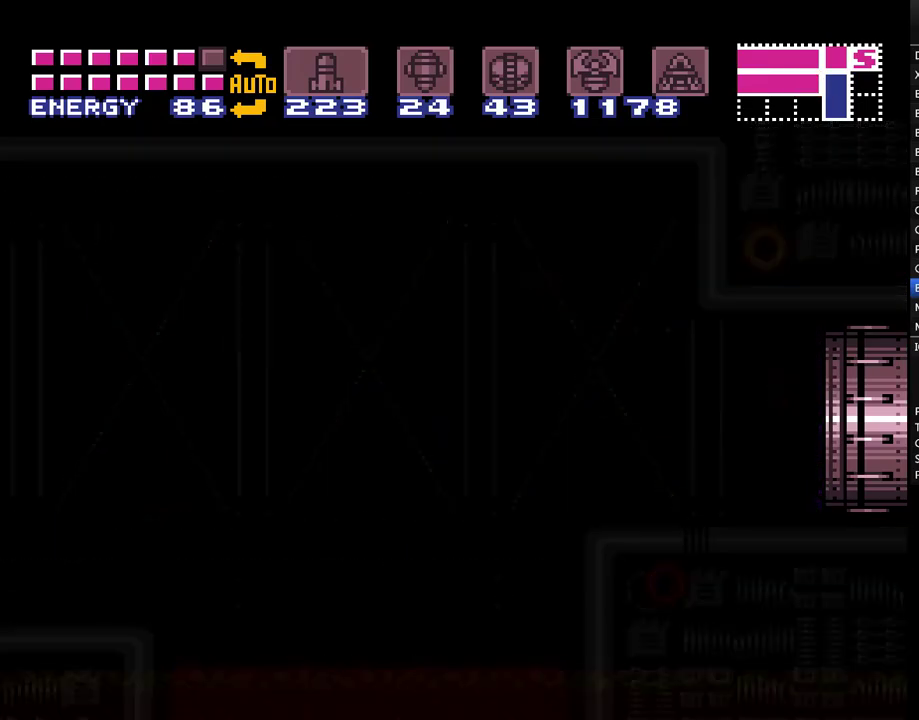
{"buttons": ["A", "DPAD_RIGHT"], "events": []}
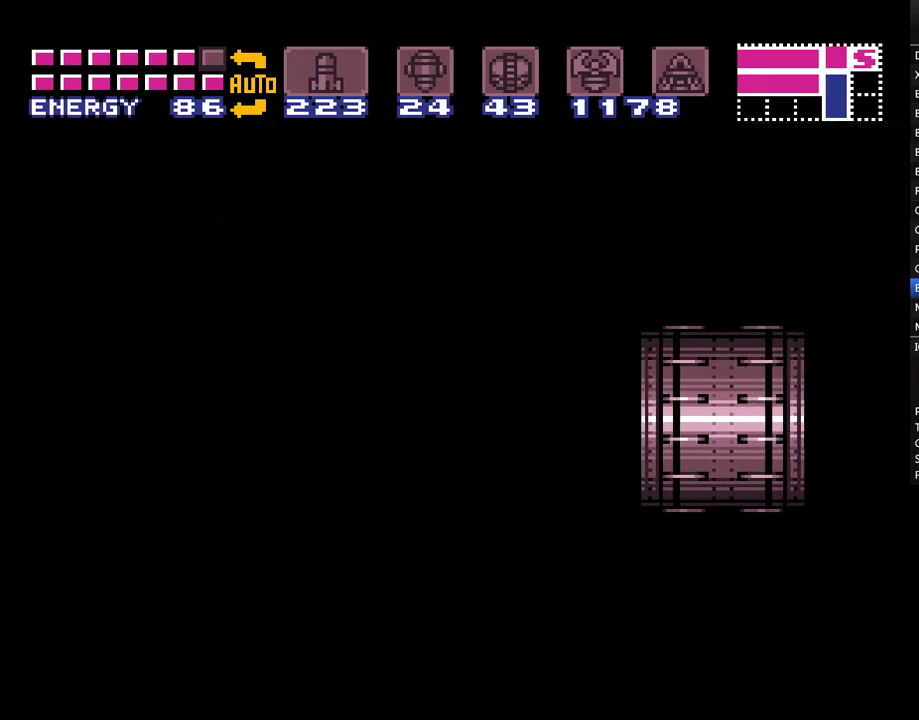
{"buttons": ["A", "DPAD_RIGHT"], "events": []}
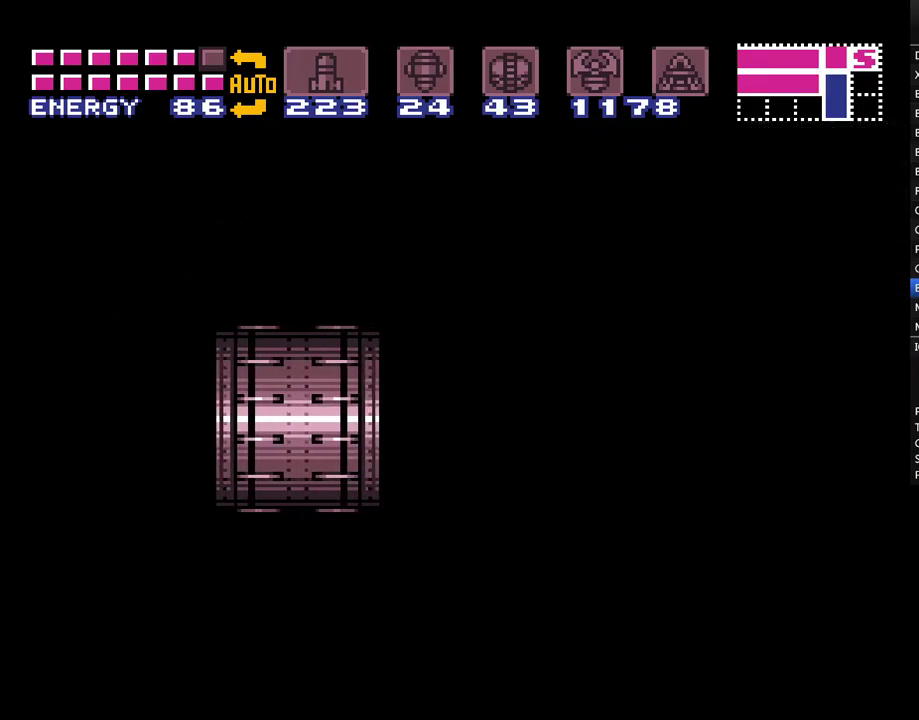
{"buttons": ["A", "DPAD_RIGHT"], "events": []}
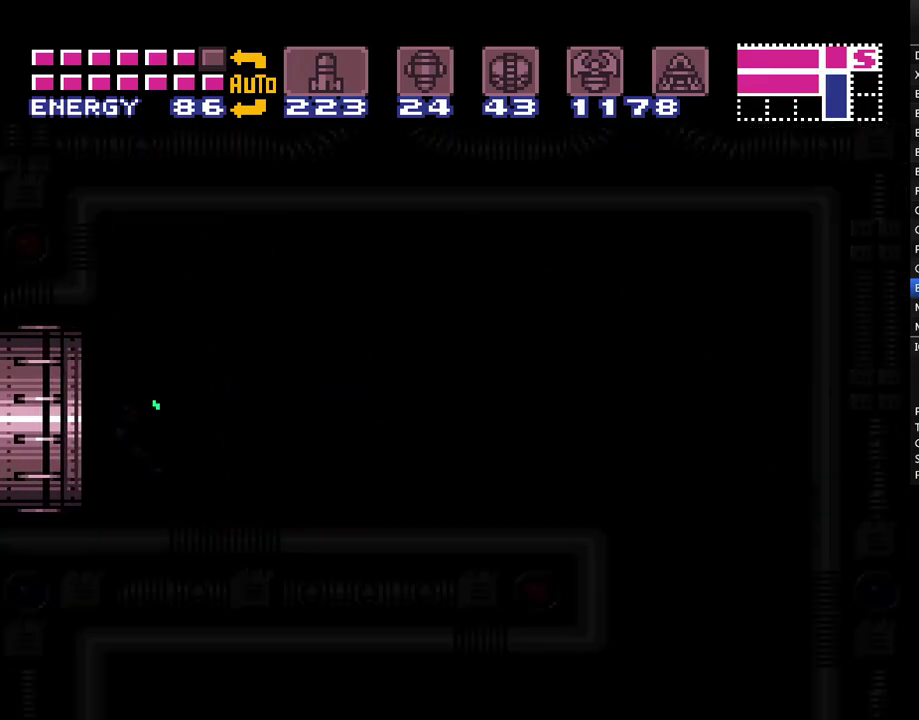
{"buttons": ["A", "DPAD_RIGHT"], "events": []}
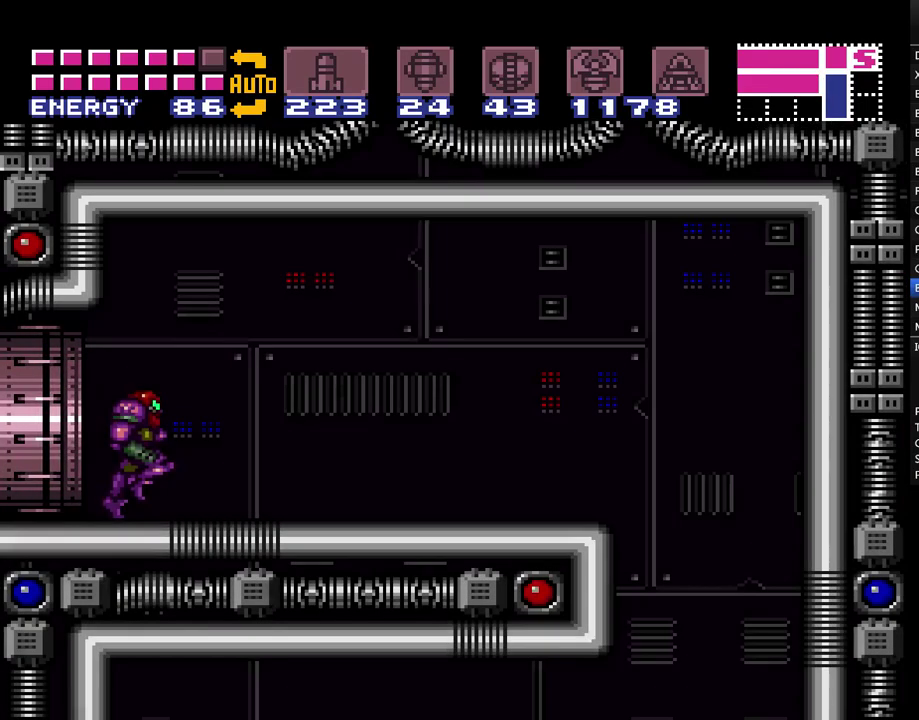
{"buttons": ["A", "DPAD_RIGHT"], "events": []}